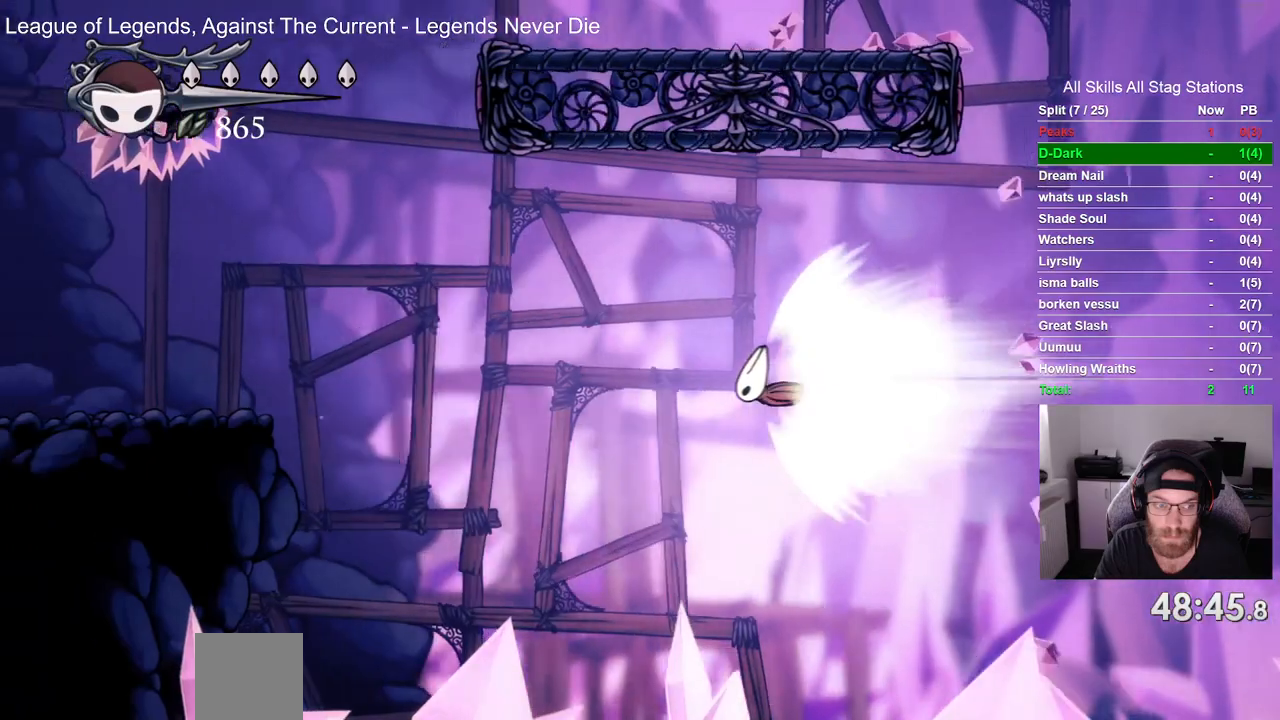
Gameplay with a controller (PlayStation layout); each line is a JSON object with the inputs held at the frame after it. "events" lists button and stick changes between this image and that frame as [ms after this image, input, new state], when the widget could be followed in between. Not read: L1 R1.
{"buttons": ["CROSS", "DPAD_LEFT"], "left_stick": "center", "right_stick": "center", "events": [[367, "CROSS", "down"]]}
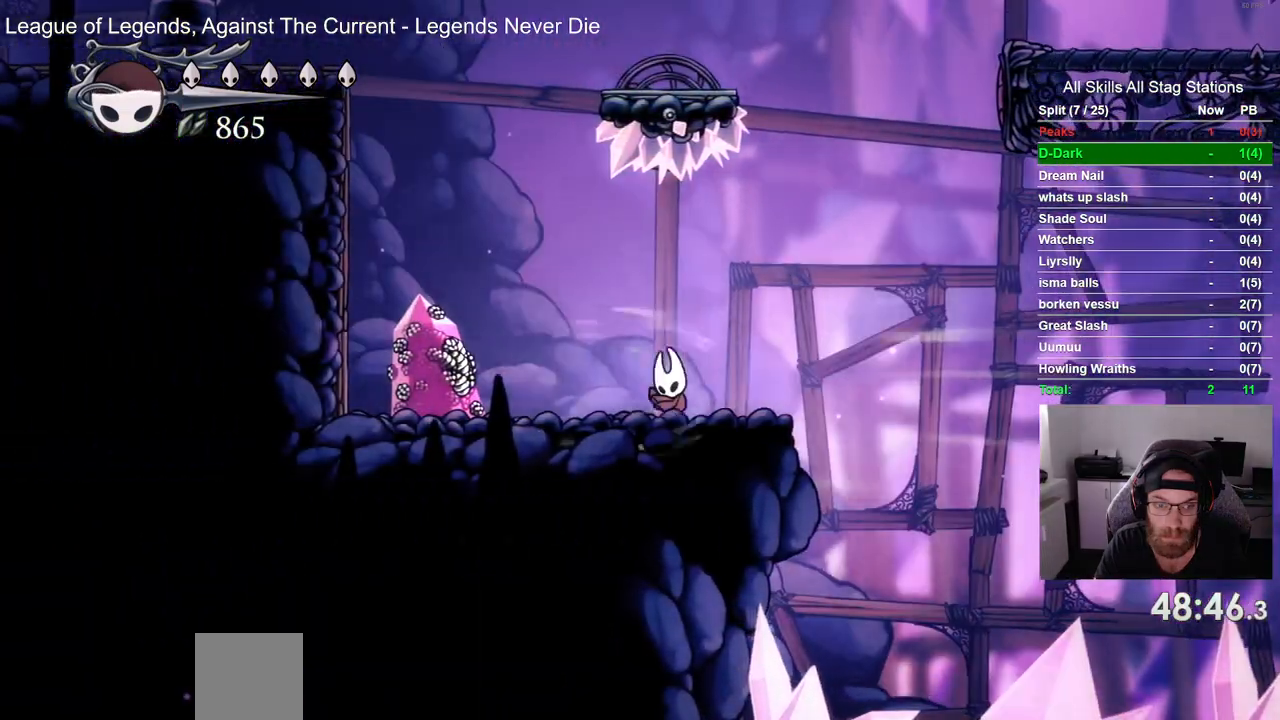
{"buttons": ["SQUARE", "DPAD_LEFT"], "left_stick": "center", "right_stick": "center", "events": [[17, "CROSS", "up"], [400, "SQUARE", "down"]]}
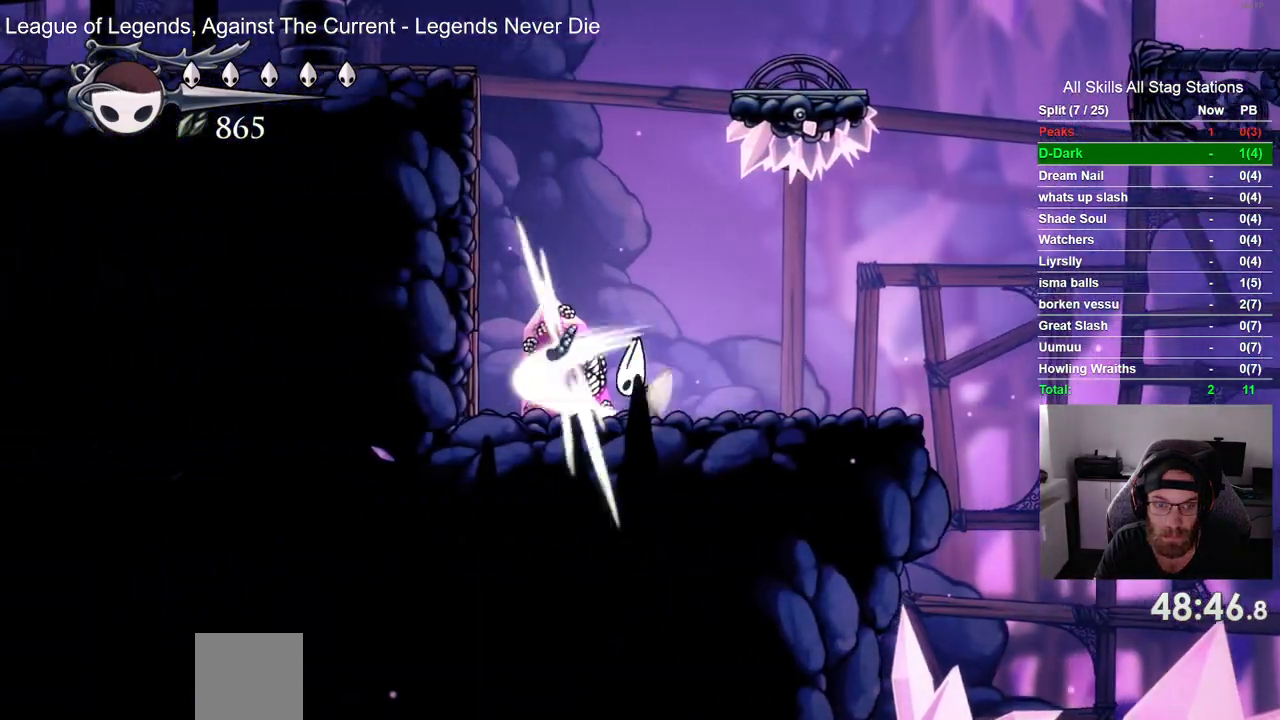
{"buttons": ["DPAD_LEFT"], "left_stick": "center", "right_stick": "center", "events": [[50, "SQUARE", "up"], [267, "SQUARE", "down"], [417, "SQUARE", "up"]]}
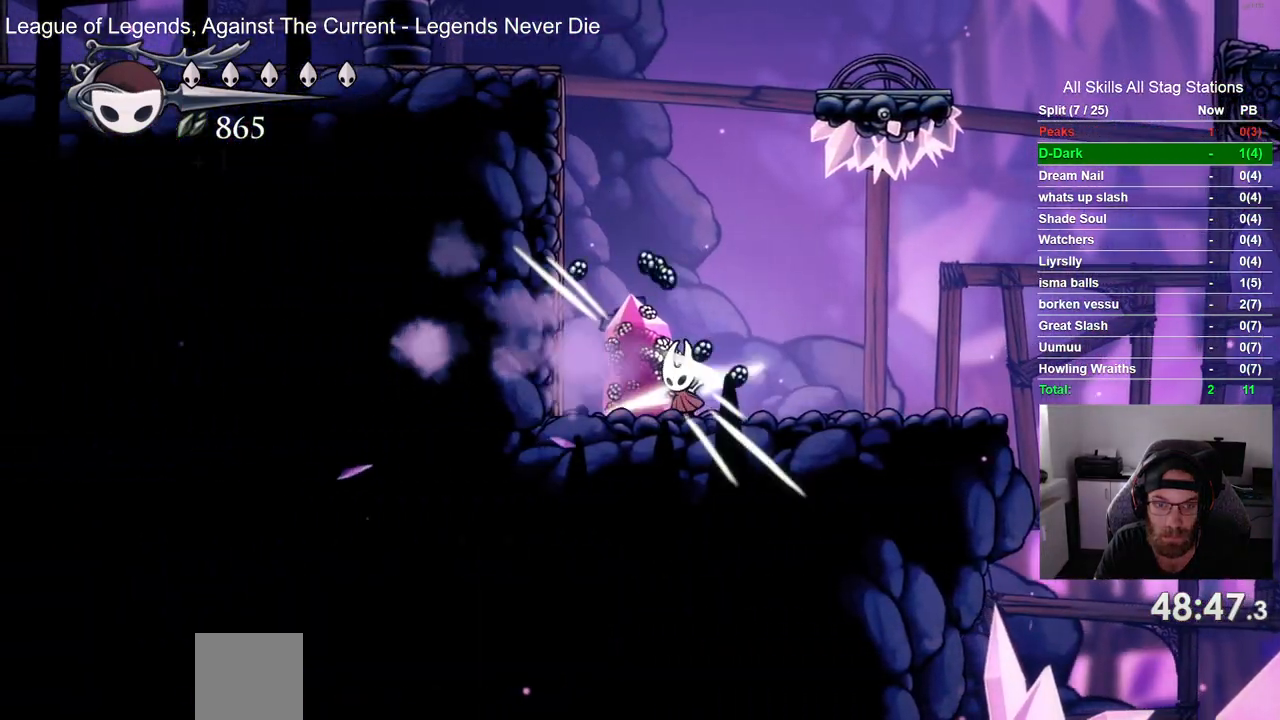
{"buttons": ["CROSS", "DPAD_LEFT"], "left_stick": "center", "right_stick": "center", "events": [[50, "CROSS", "down"], [367, "CROSS", "up"], [417, "CROSS", "down"]]}
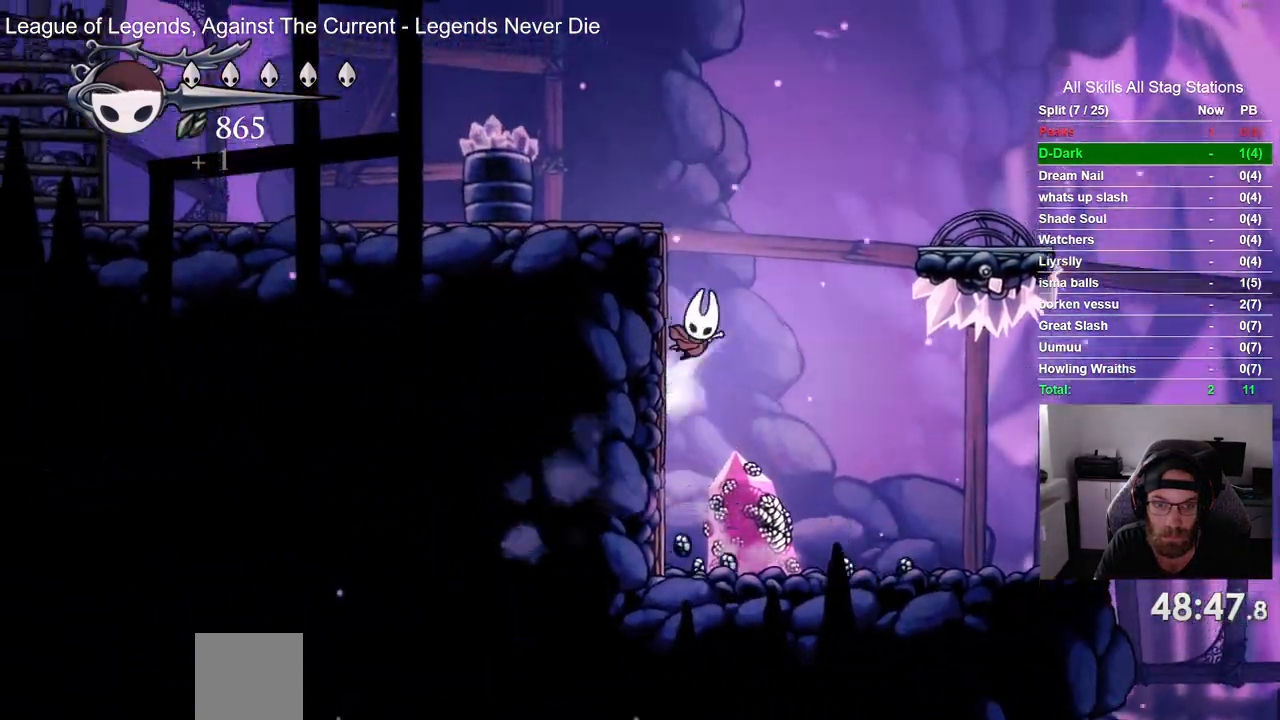
{"buttons": ["R2", "DPAD_LEFT"], "left_stick": "center", "right_stick": "center", "events": [[317, "CROSS", "up"], [367, "R2", "down"]]}
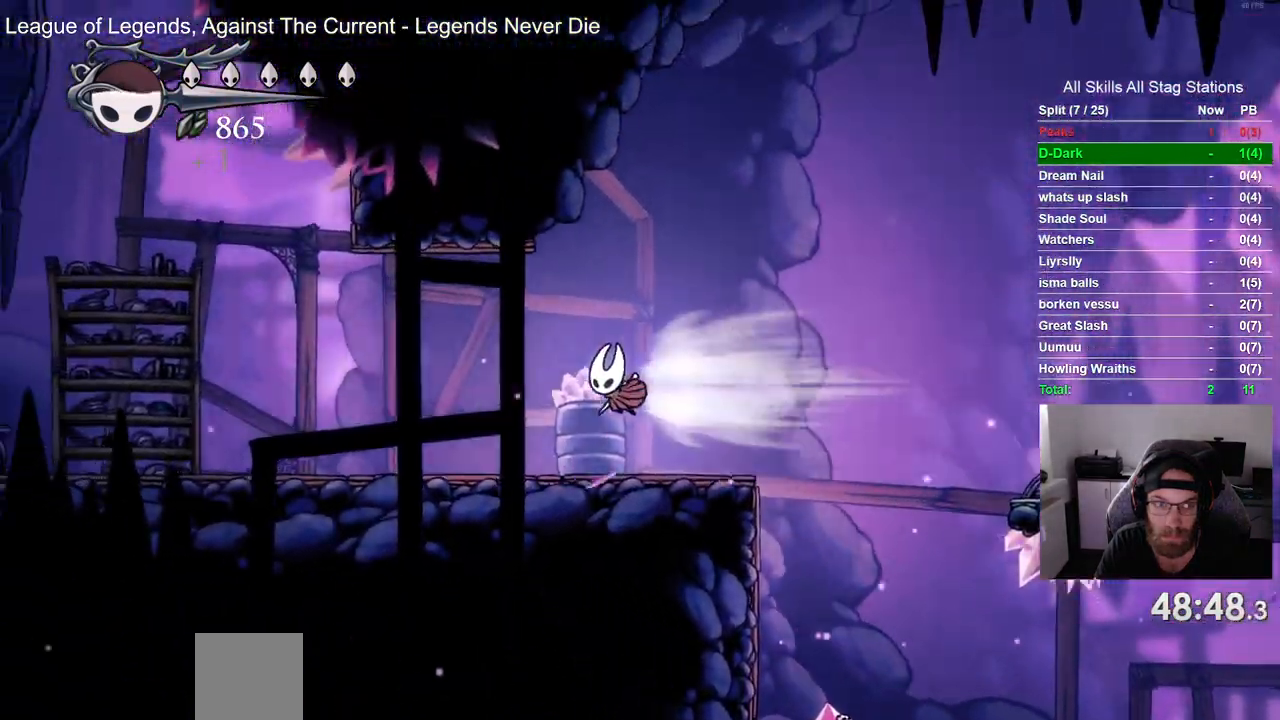
{"buttons": ["DPAD_LEFT"], "left_stick": "center", "right_stick": "center", "events": [[117, "R2", "up"]]}
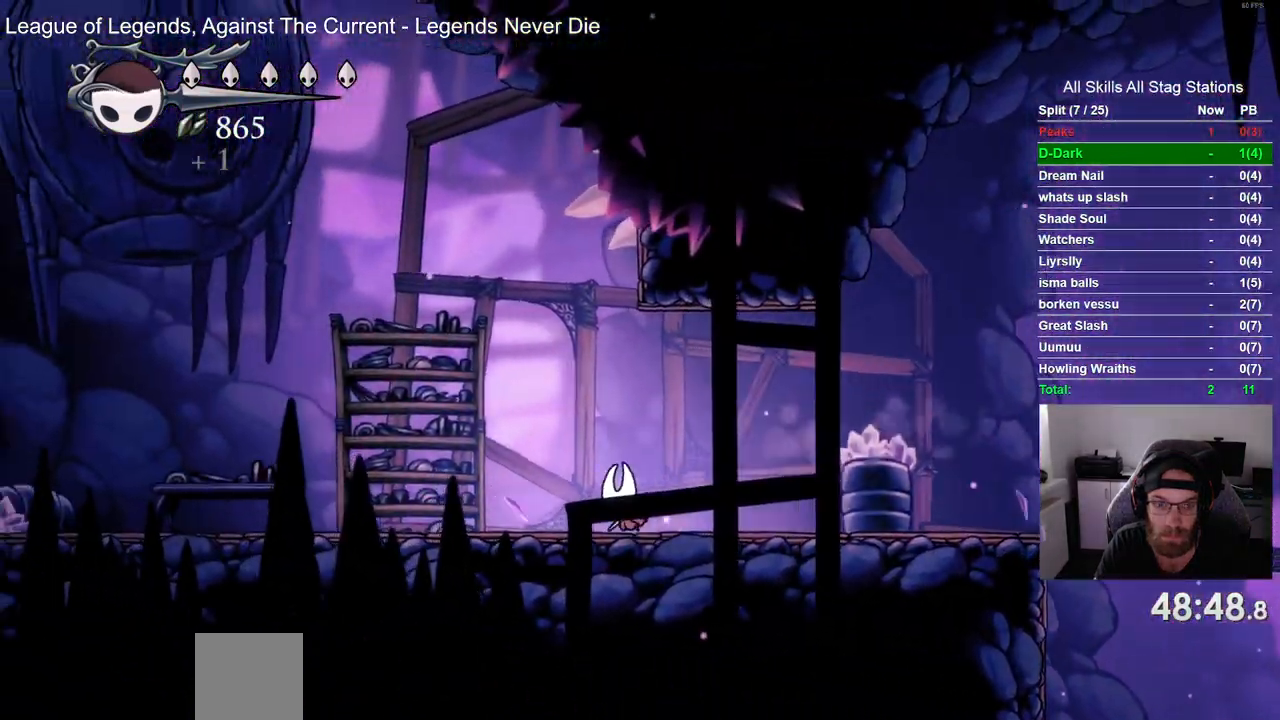
{"buttons": ["L2", "DPAD_LEFT"], "left_stick": "center", "right_stick": "center", "events": [[367, "L2", "down"]]}
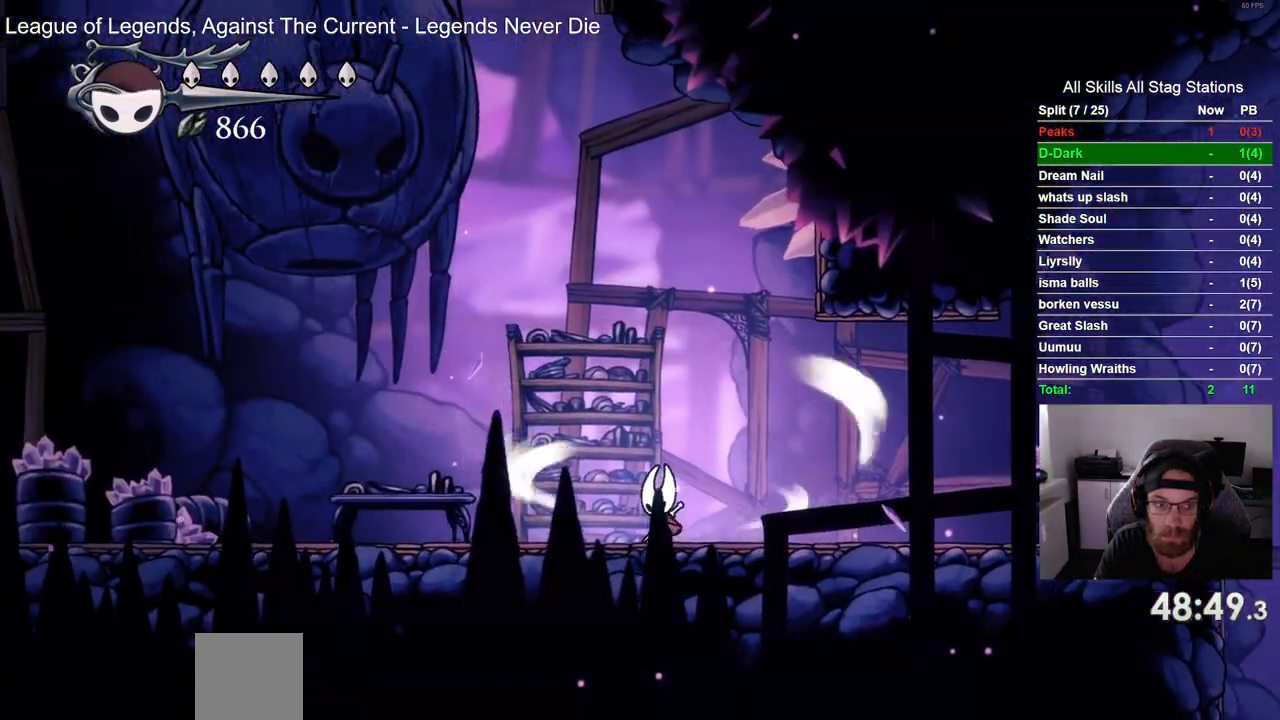
{"buttons": ["L2", "DPAD_LEFT"], "left_stick": "center", "right_stick": "center"}
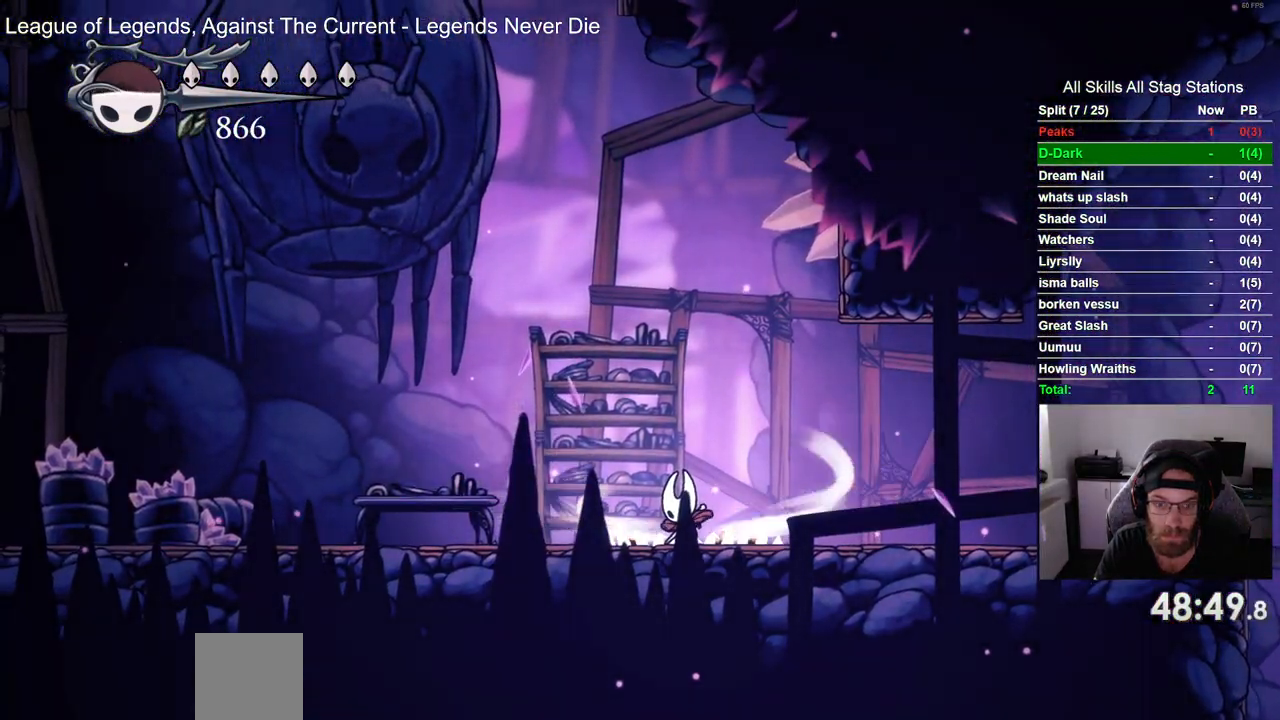
{"buttons": ["DPAD_LEFT"], "left_stick": "center", "right_stick": "center", "events": [[283, "L2", "up"]]}
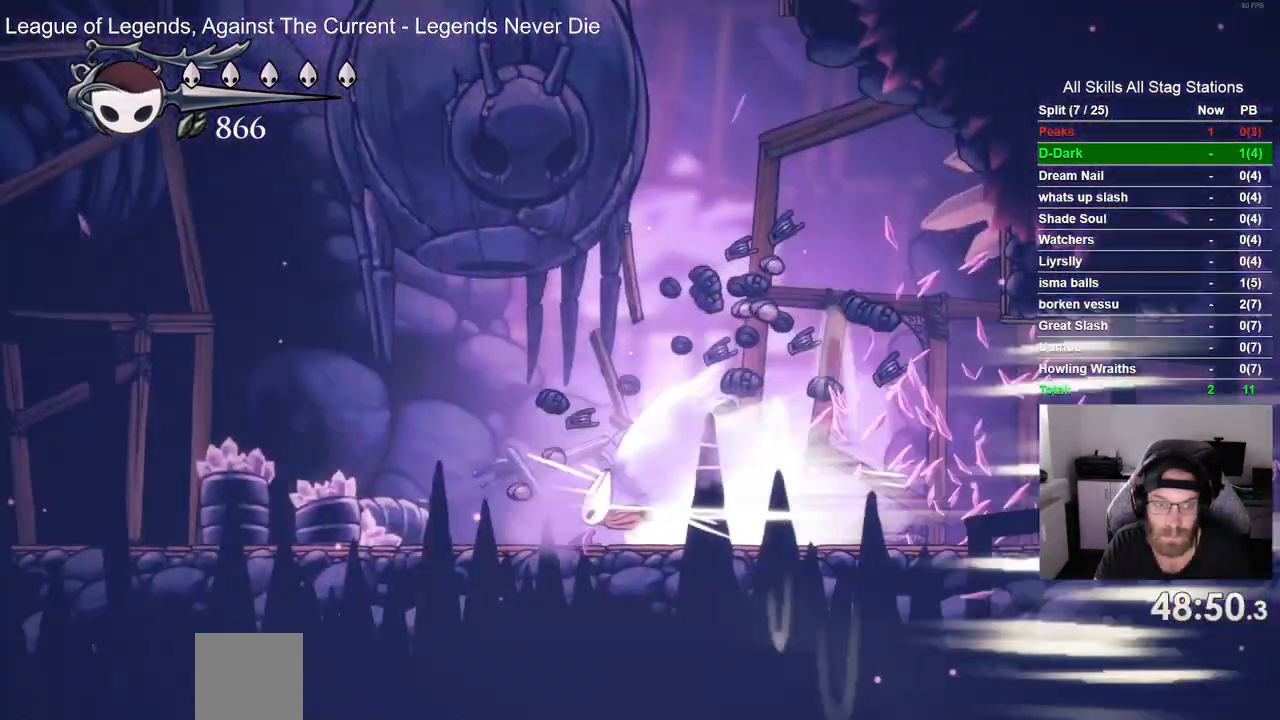
{"buttons": ["DPAD_LEFT"], "left_stick": "center", "right_stick": "center", "events": []}
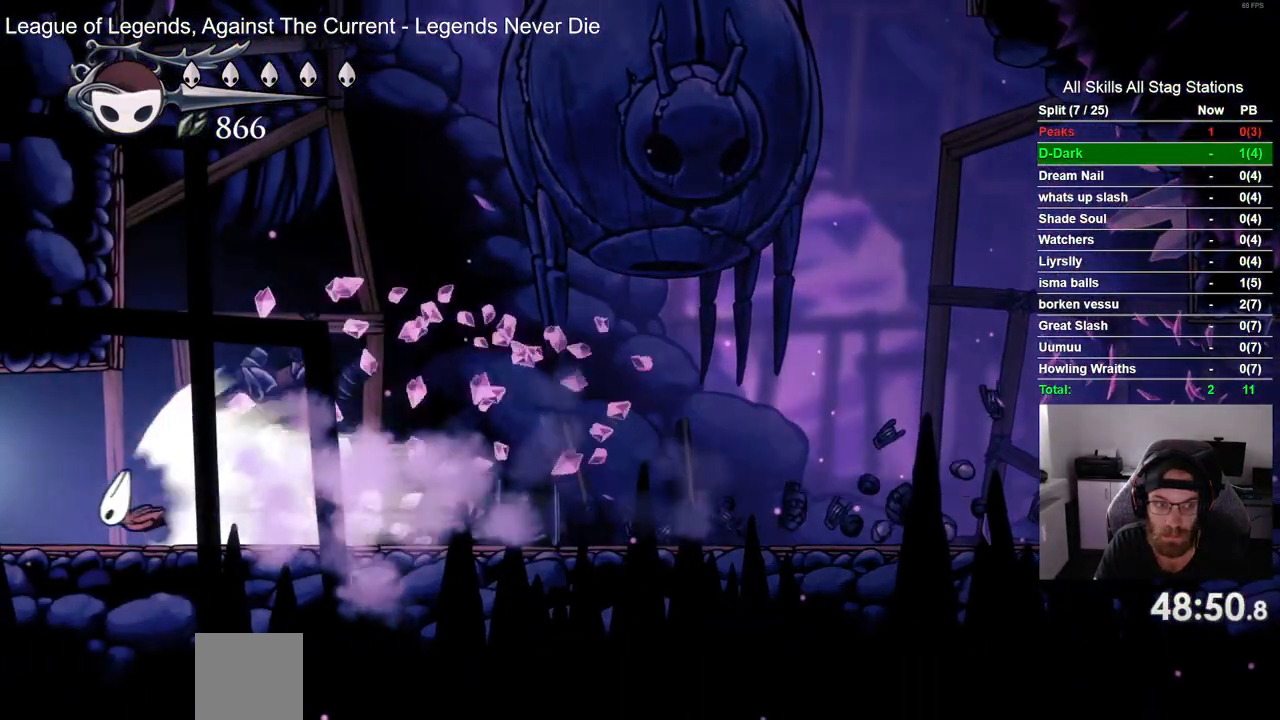
{"buttons": ["DPAD_LEFT"], "left_stick": "center", "right_stick": "center", "events": []}
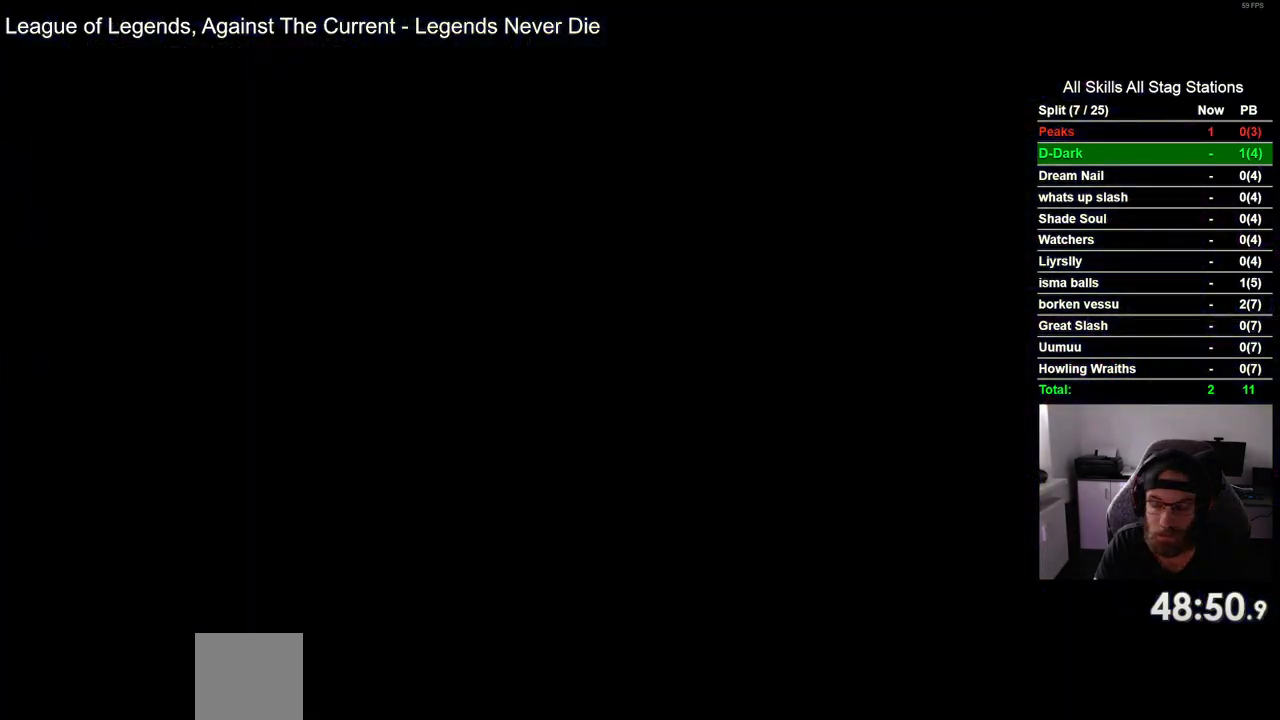
{"buttons": ["DPAD_LEFT"], "left_stick": "center", "right_stick": "center", "events": []}
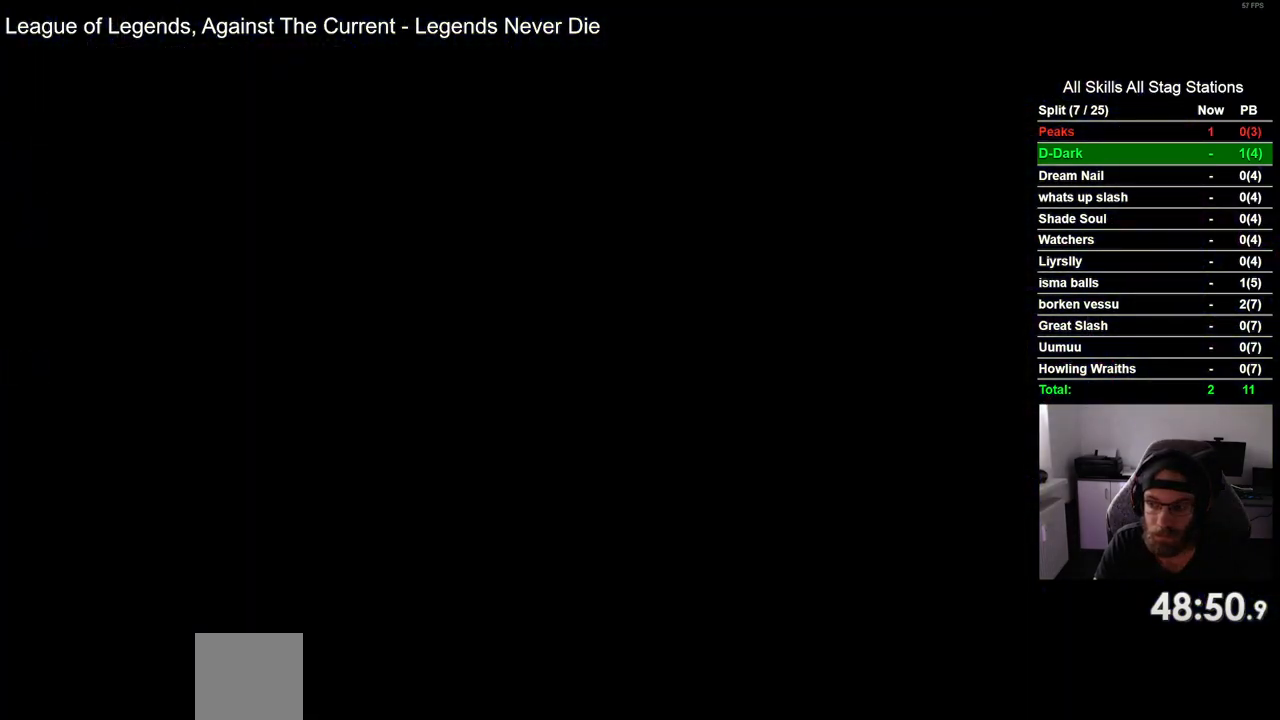
{"buttons": ["DPAD_LEFT"], "left_stick": "center", "right_stick": "center", "events": []}
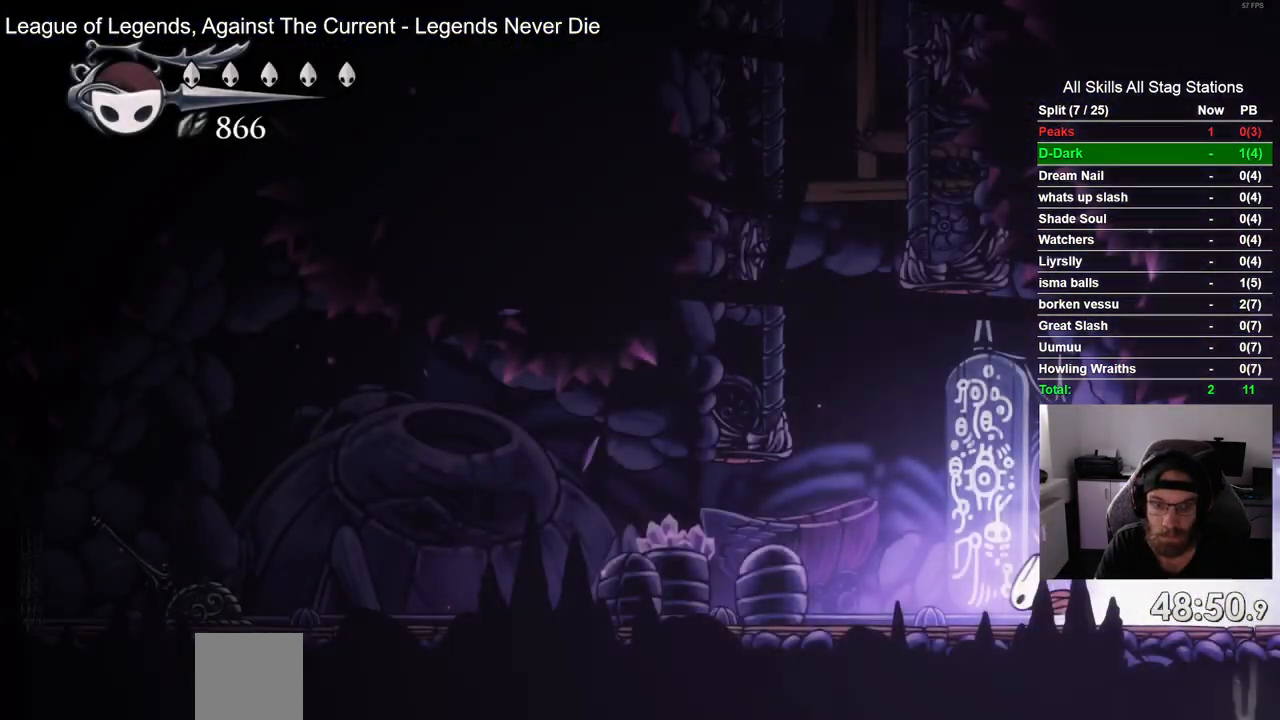
{"buttons": ["DPAD_LEFT"], "left_stick": "center", "right_stick": "center", "events": [[317, "CROSS", "down"], [500, "CROSS", "up"]]}
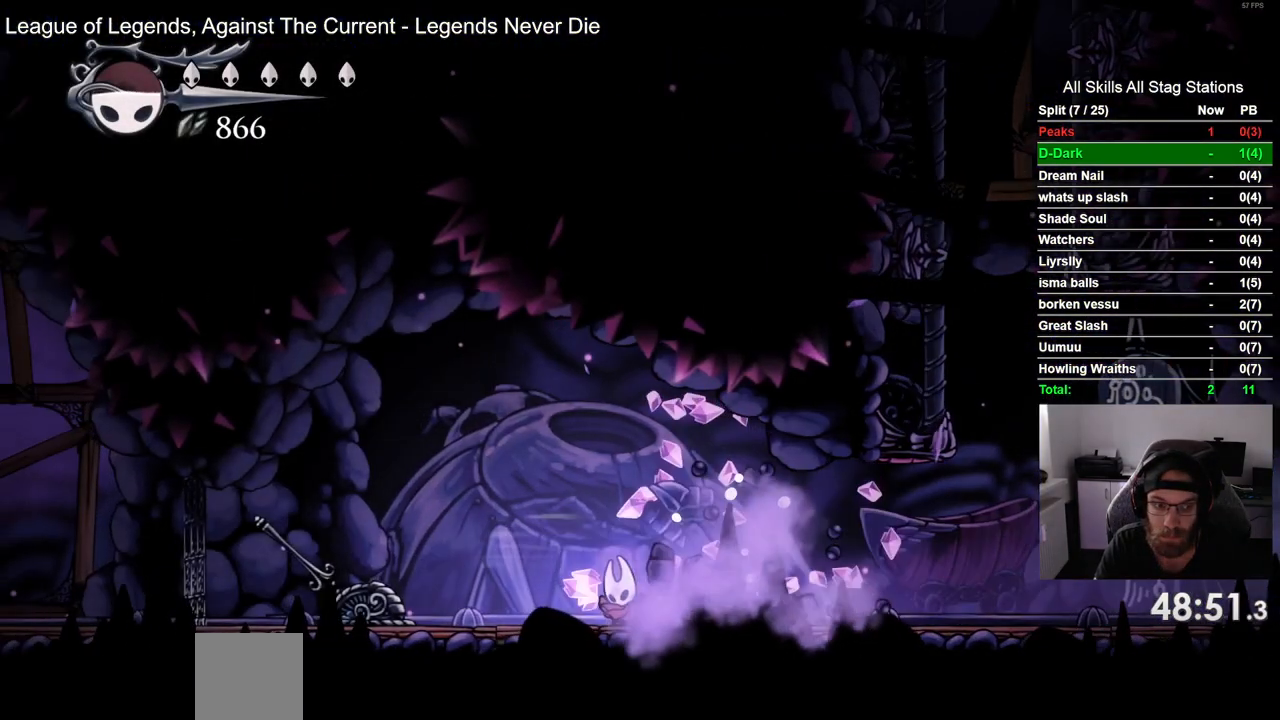
{"buttons": ["SQUARE", "DPAD_LEFT"], "left_stick": "center", "right_stick": "center", "events": [[367, "SQUARE", "down"]]}
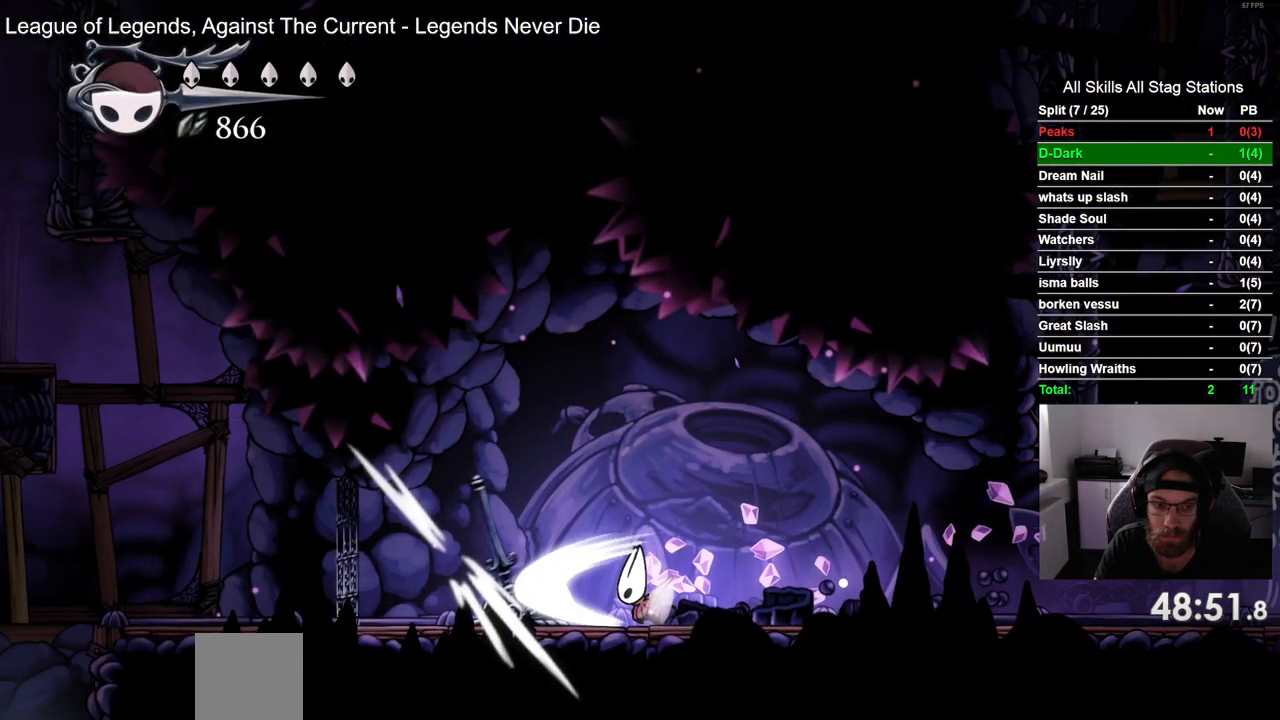
{"buttons": [], "left_stick": "center", "right_stick": "center", "events": [[17, "SQUARE", "up"], [200, "R2", "down"], [400, "R2", "up"], [450, "DPAD_LEFT", "up"]]}
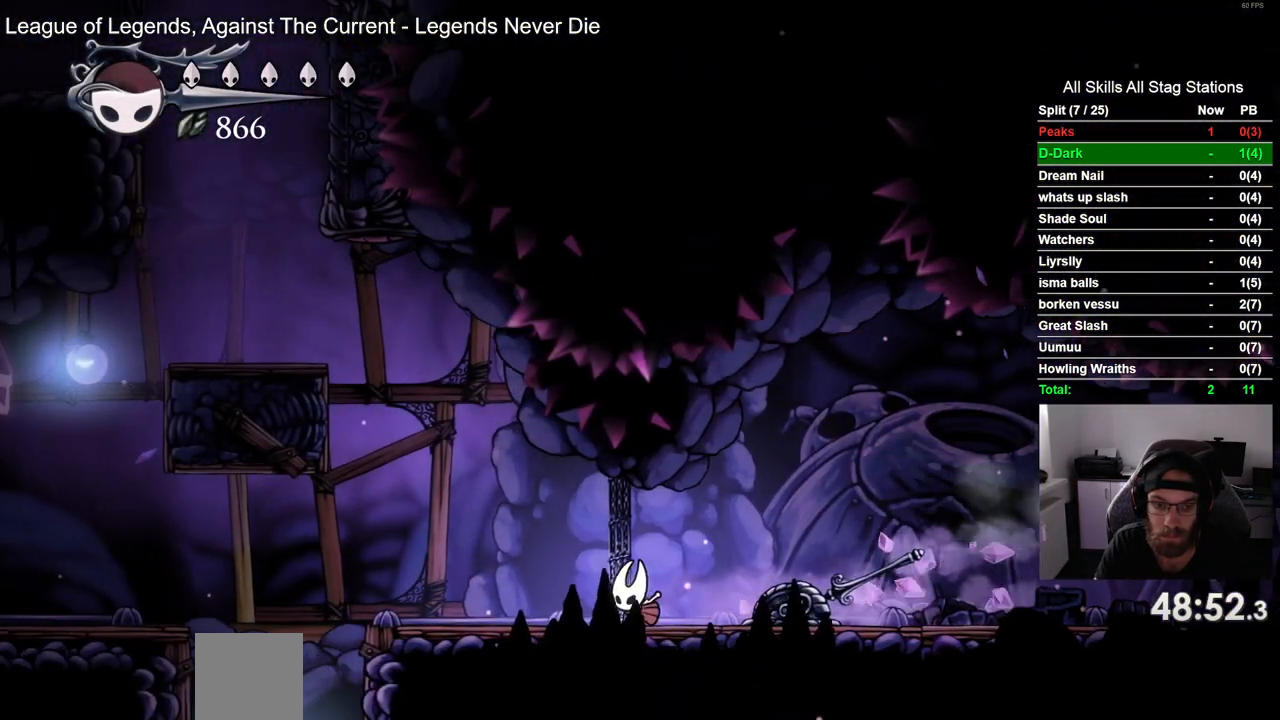
{"buttons": [], "left_stick": "center", "right_stick": "center", "events": []}
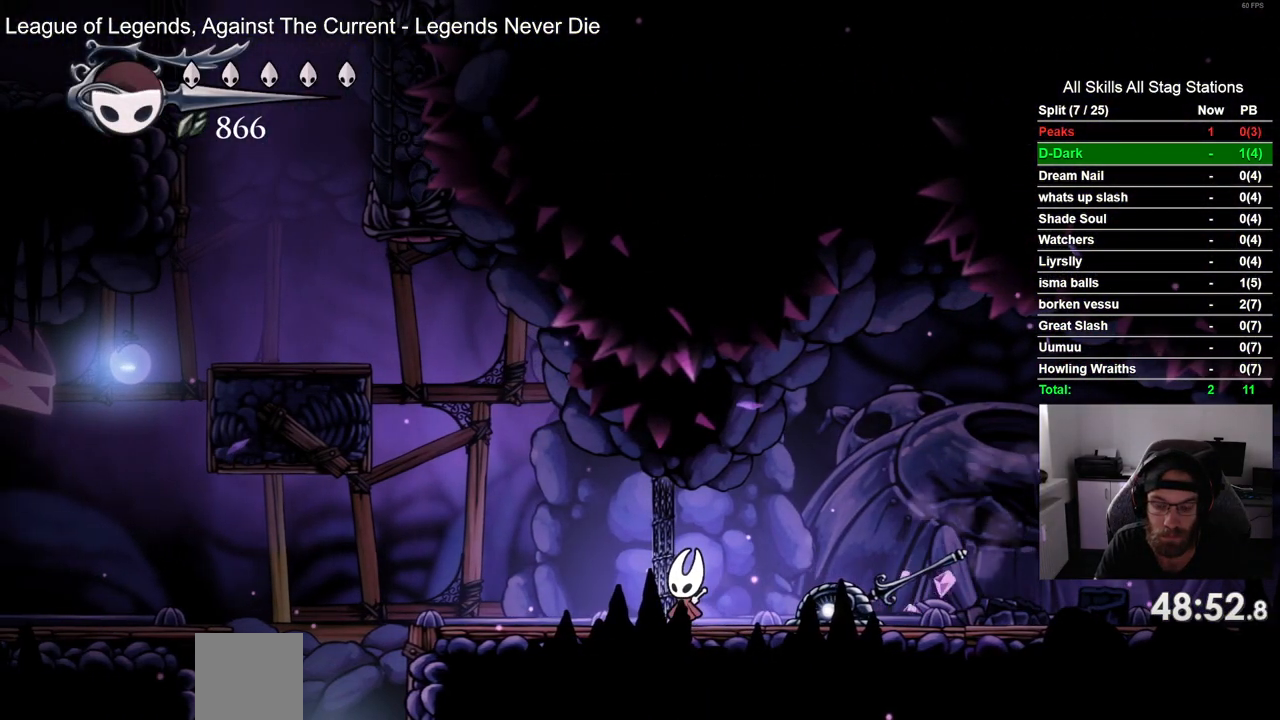
{"buttons": ["DPAD_LEFT"], "left_stick": "center", "right_stick": "center", "events": [[217, "DPAD_LEFT", "down"]]}
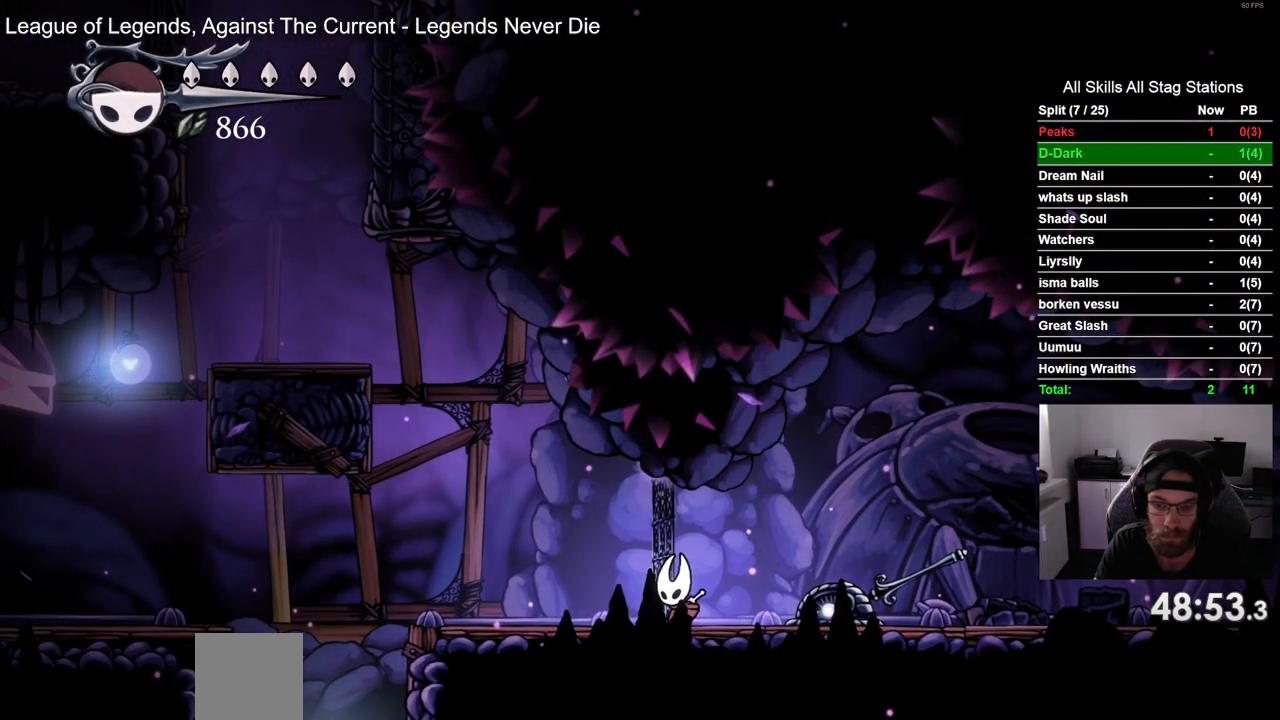
{"buttons": ["DPAD_LEFT"], "left_stick": "center", "right_stick": "center", "events": []}
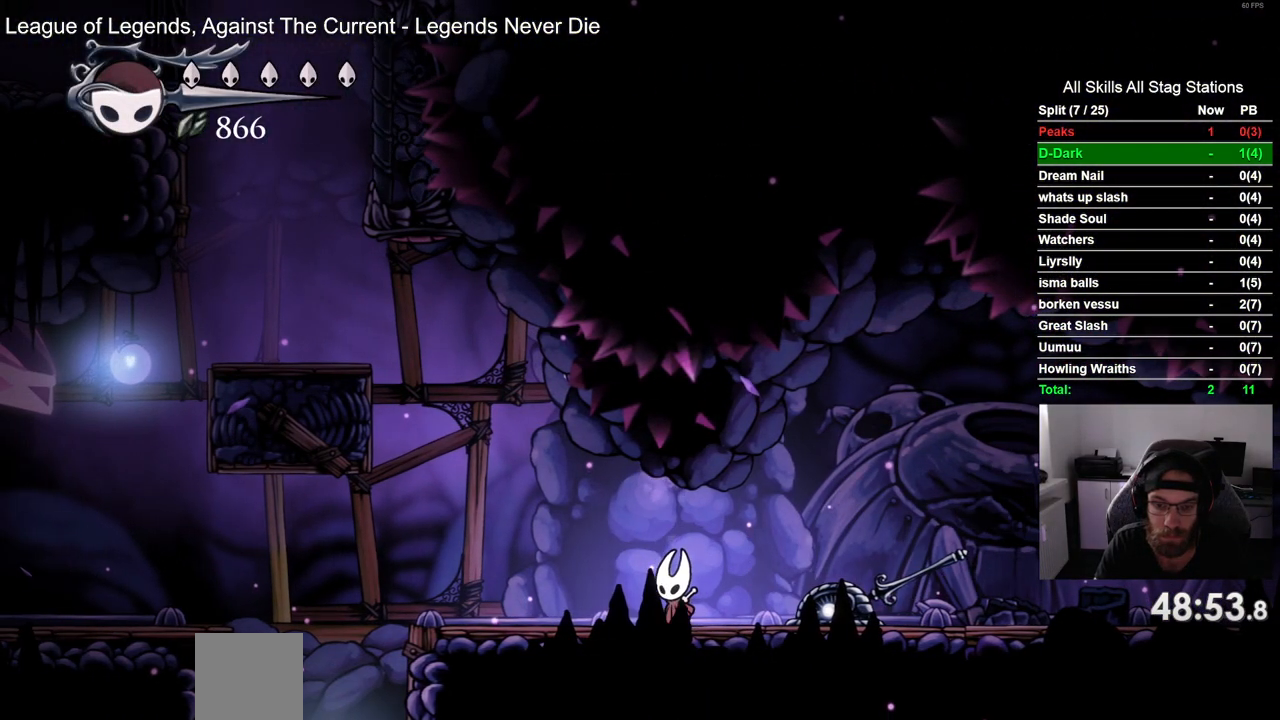
{"buttons": ["DPAD_LEFT"], "left_stick": "center", "right_stick": "center", "events": [[17, "R2", "down"], [233, "R2", "up"]]}
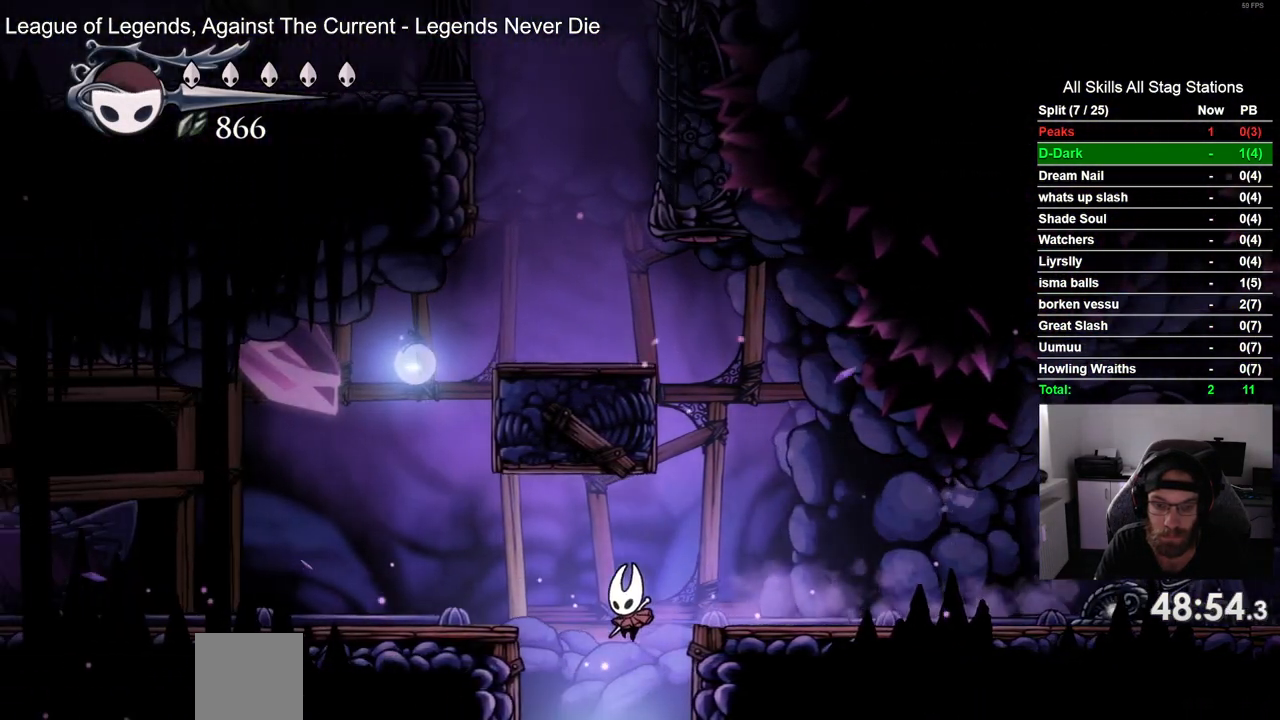
{"buttons": [], "left_stick": "center", "right_stick": "center", "events": [[100, "DPAD_LEFT", "up"]]}
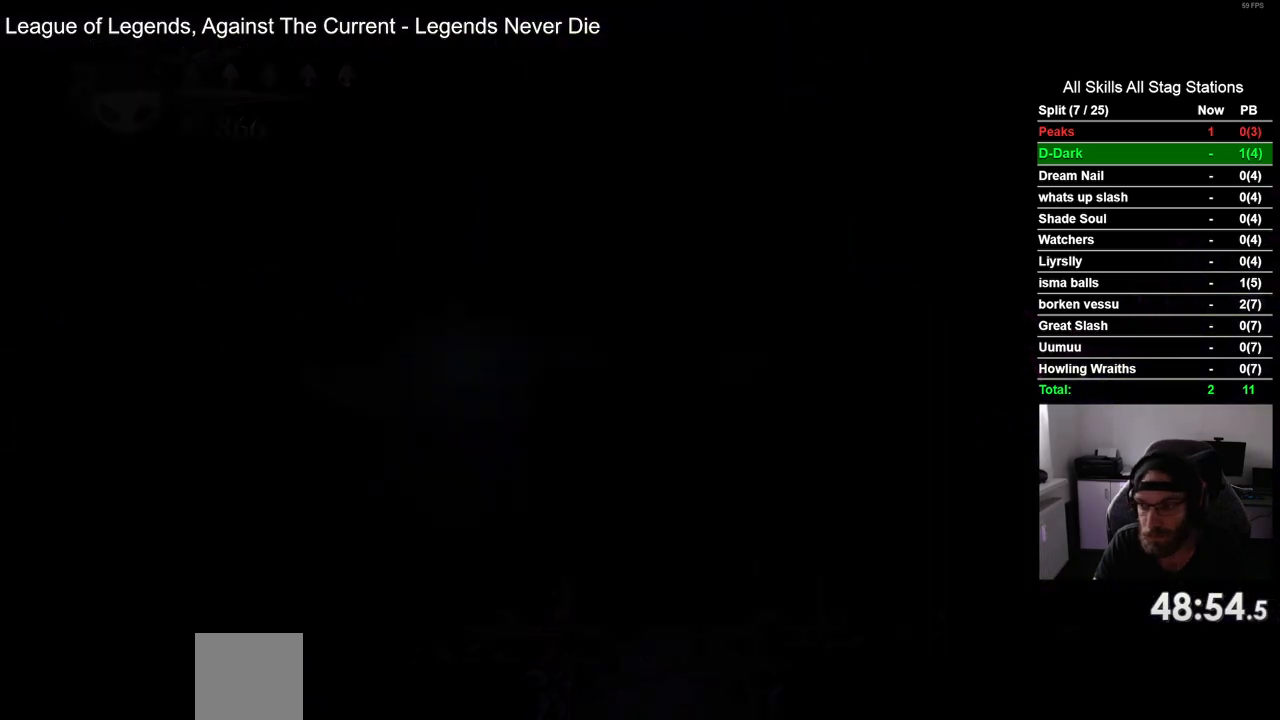
{"buttons": ["DPAD_RIGHT"], "left_stick": "center", "right_stick": "center", "events": [[217, "DPAD_RIGHT", "down"]]}
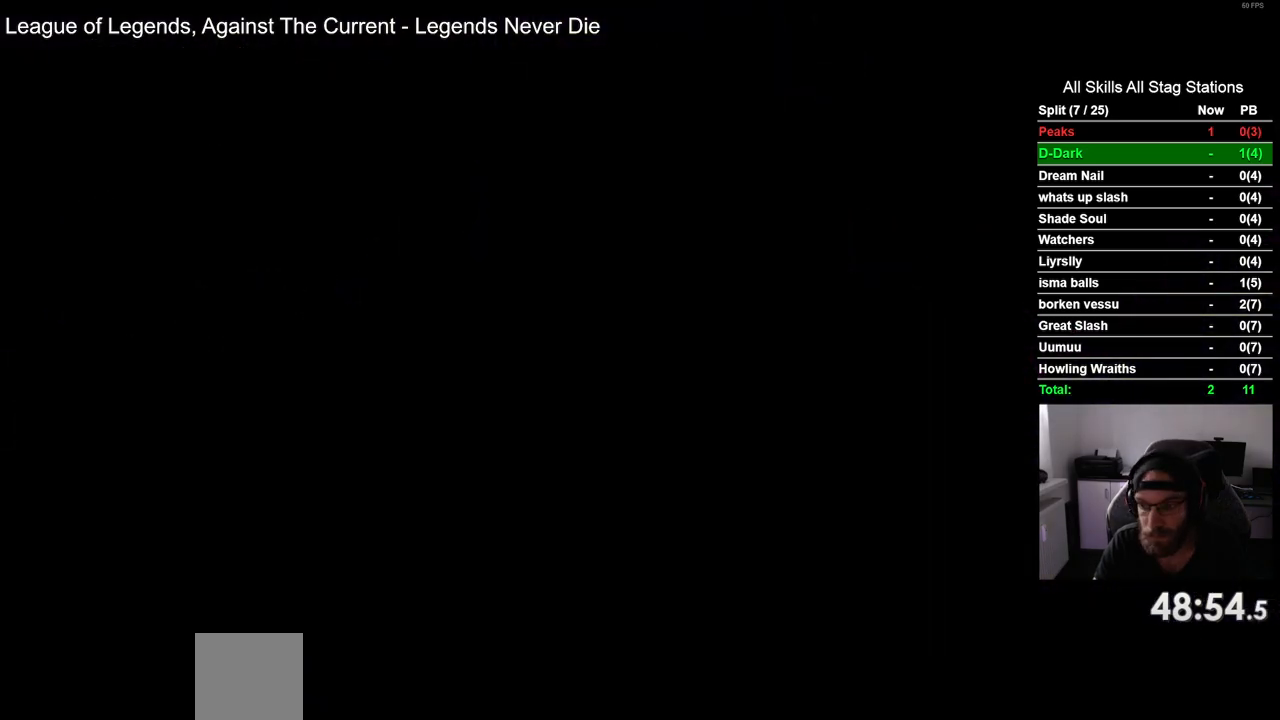
{"buttons": ["DPAD_RIGHT"], "left_stick": "center", "right_stick": "center", "events": []}
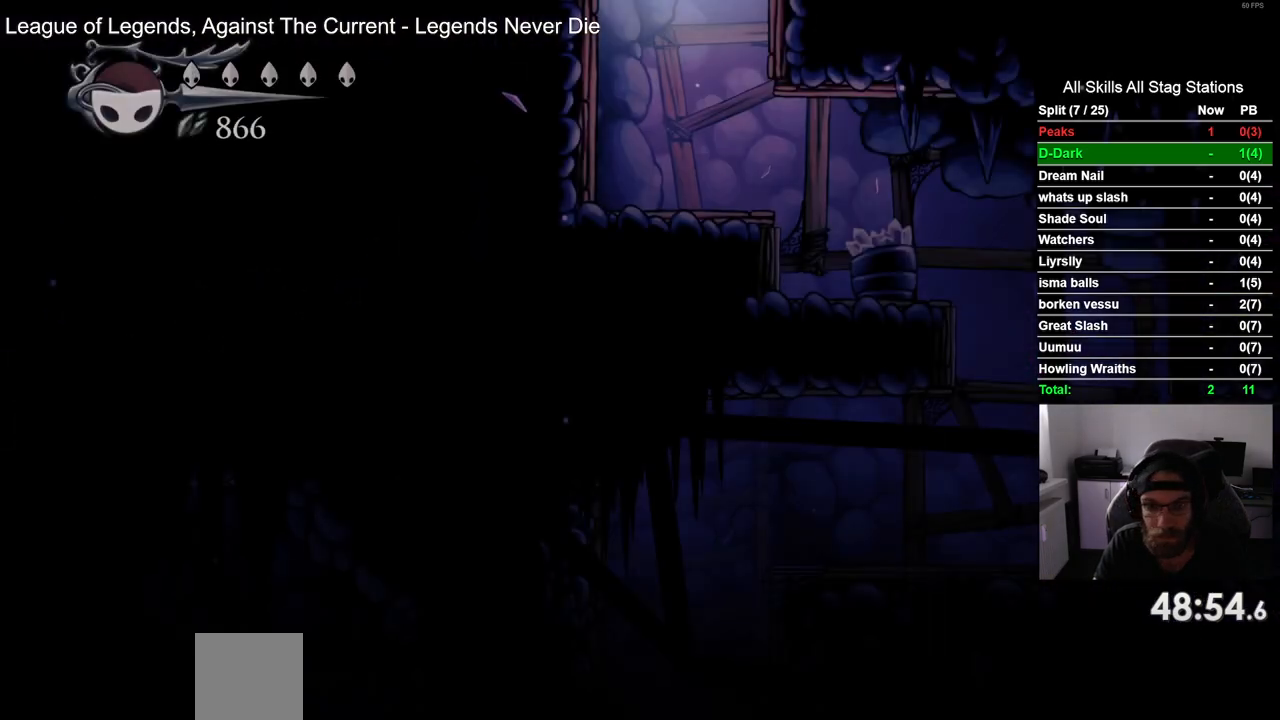
{"buttons": ["R2", "DPAD_RIGHT"], "left_stick": "center", "right_stick": "center", "events": [[450, "R2", "down"]]}
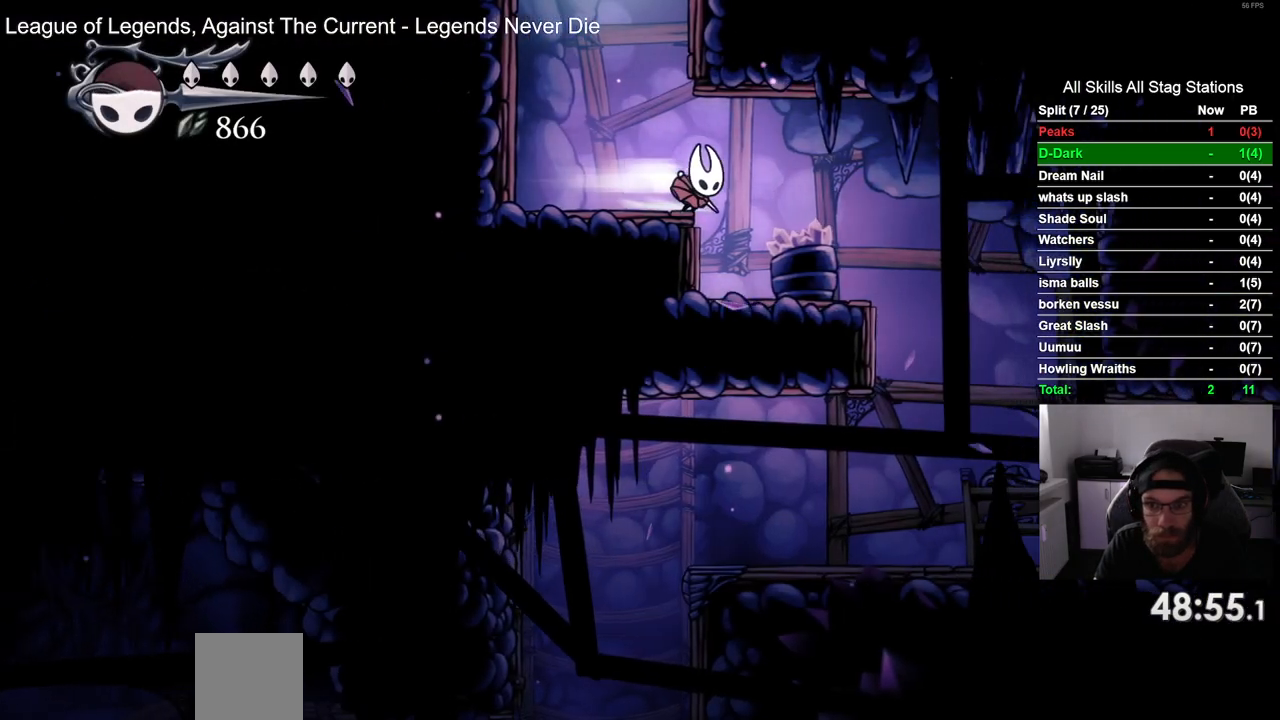
{"buttons": ["DPAD_LEFT"], "left_stick": "center", "right_stick": "center", "events": [[167, "R2", "up"], [350, "DPAD_RIGHT", "up"], [433, "DPAD_LEFT", "down"]]}
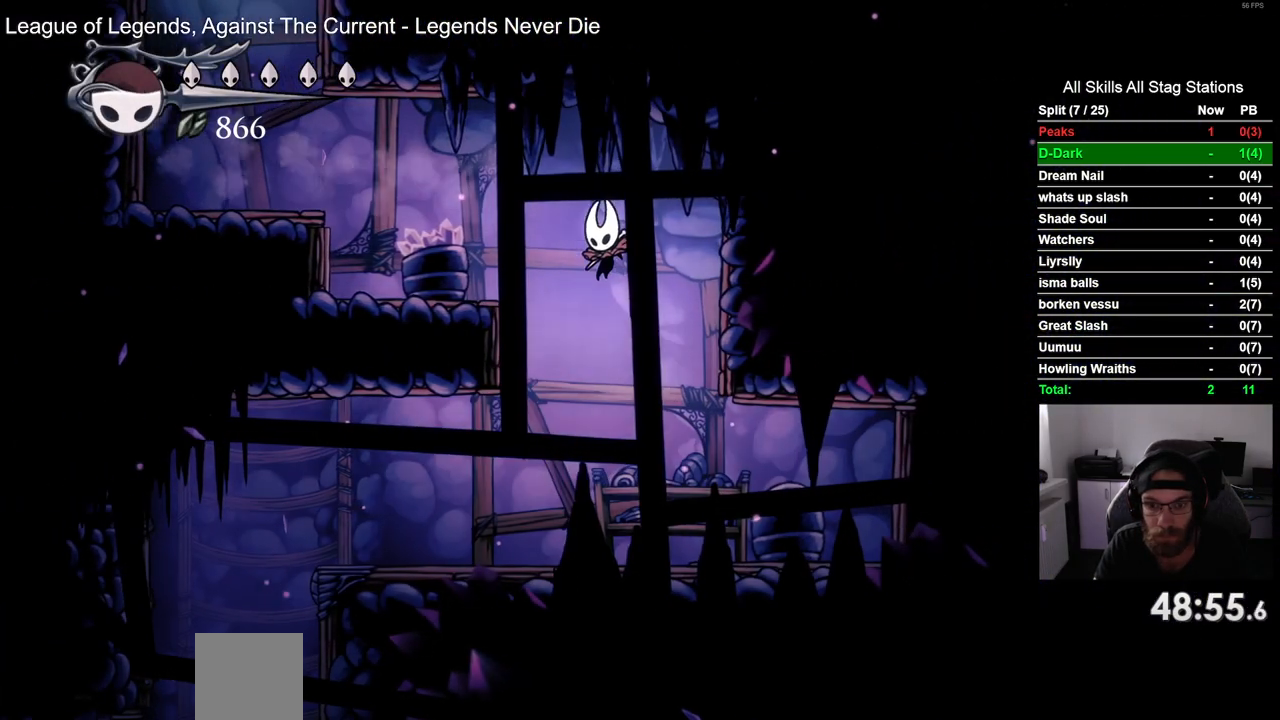
{"buttons": ["DPAD_LEFT"], "left_stick": "center", "right_stick": "center", "events": [[283, "R2", "down"], [433, "R2", "up"]]}
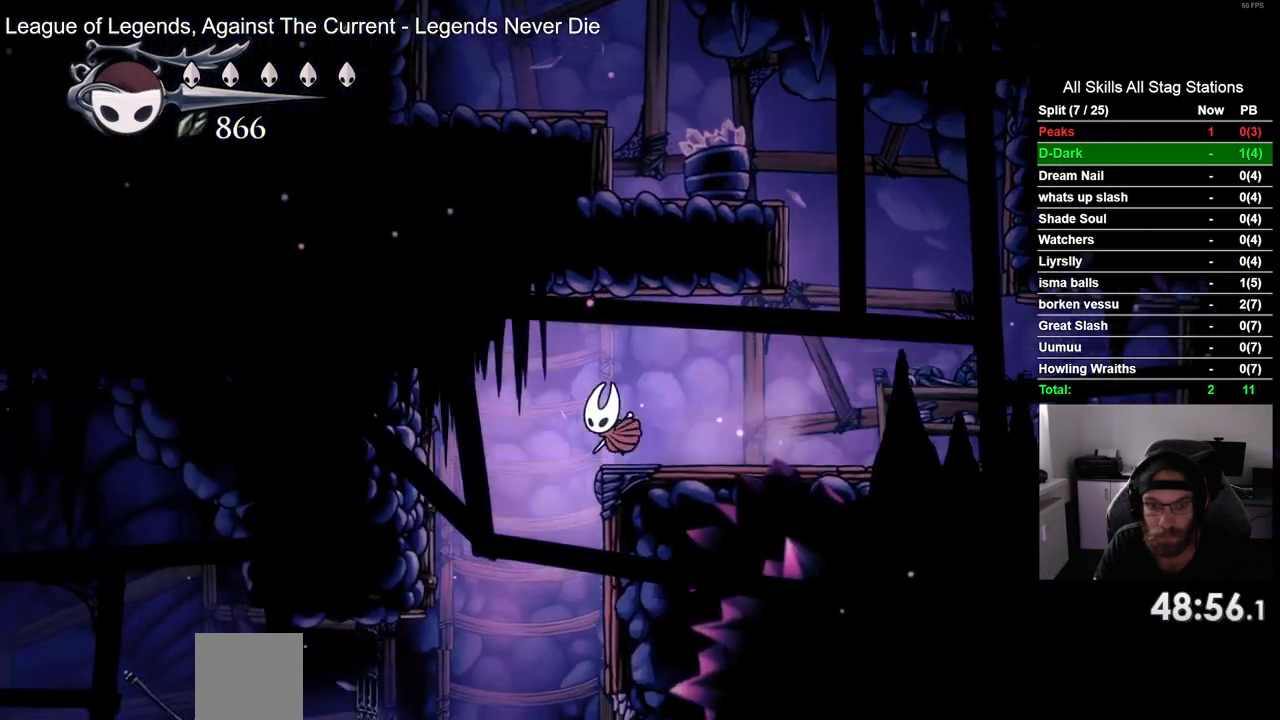
{"buttons": ["DPAD_LEFT"], "left_stick": "center", "right_stick": "center", "events": [[267, "DPAD_RIGHT", "down"], [400, "DPAD_RIGHT", "up"]]}